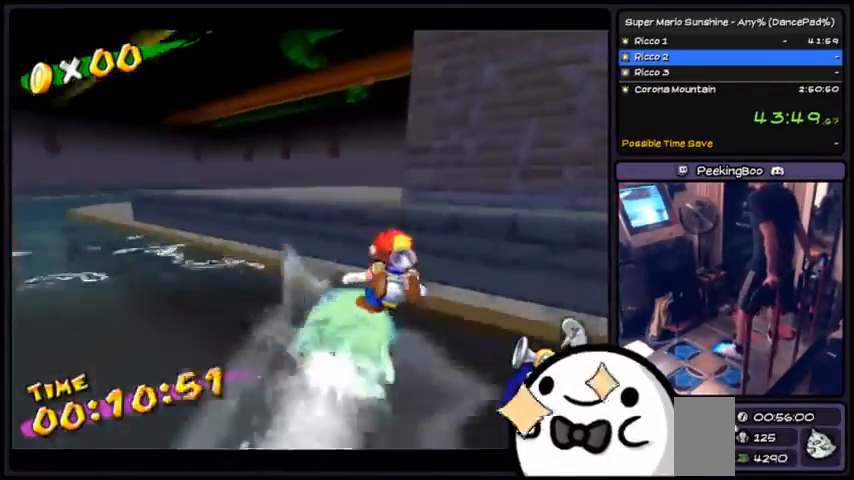
Gameplay with a controller (Xbox layout); each line is a JSON object with the inputs held at the frame after it. "events" lists button and stick changes between this image and that frame as [ms after this image, input, new state], when the widget could be followed in between. Not read: DPAD_DOWN DPAD_UP L1 L2 L3 R2 R3 SELECT START.
{"buttons": [], "events": [[200, "A", "down"], [367, "A", "up"]]}
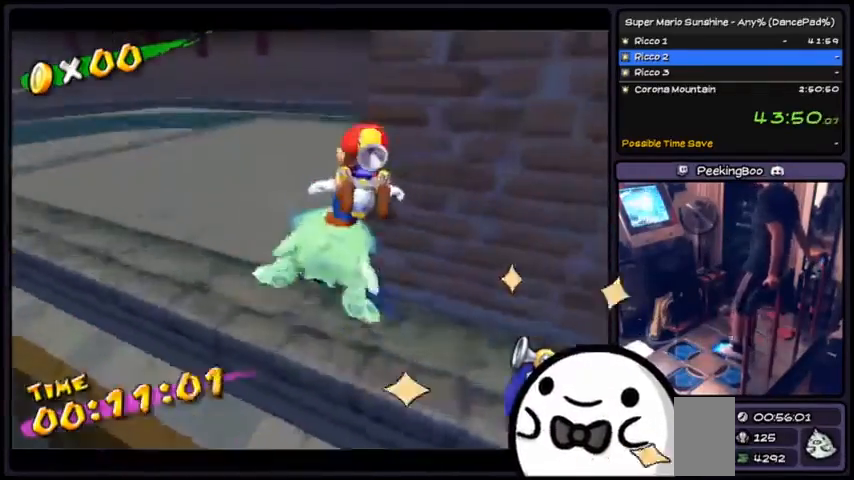
{"buttons": [], "events": []}
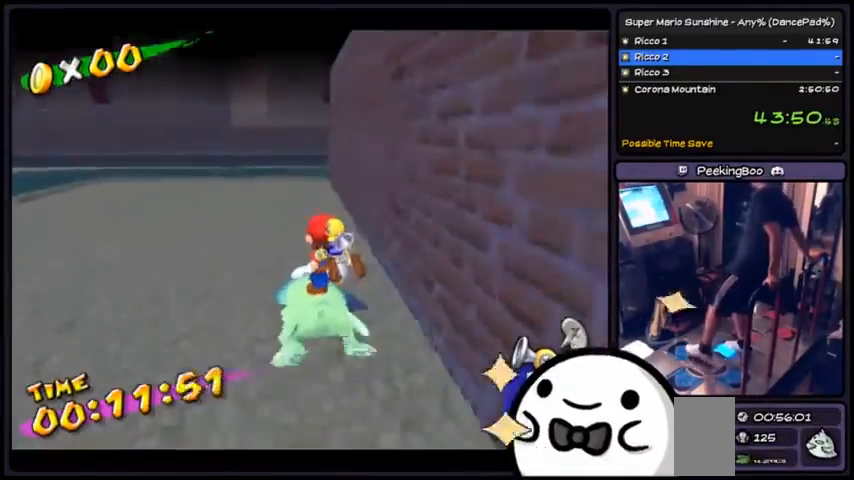
{"buttons": []}
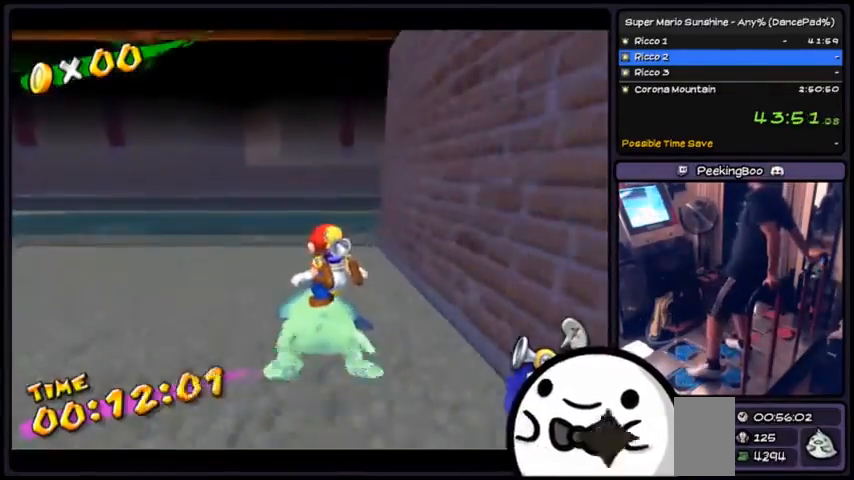
{"buttons": [], "events": []}
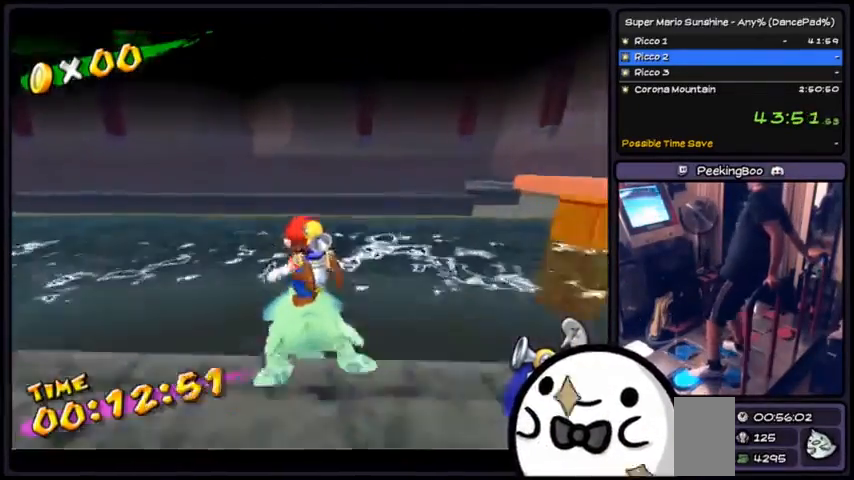
{"buttons": [], "events": []}
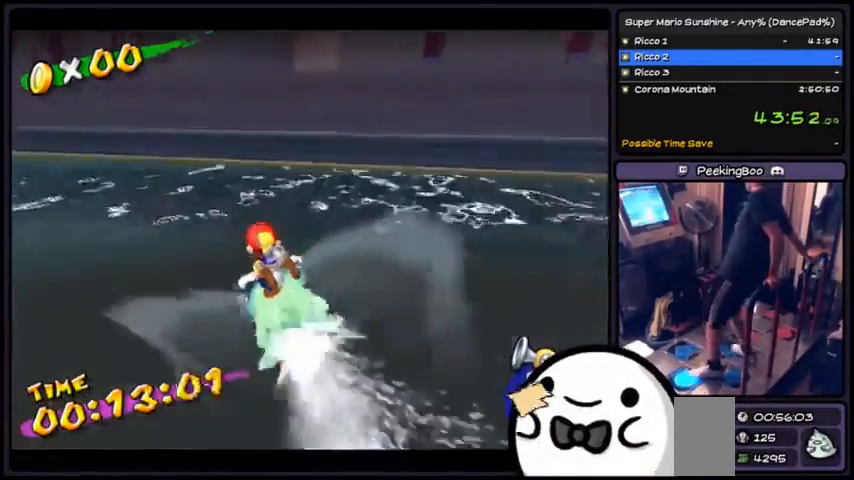
{"buttons": [], "events": []}
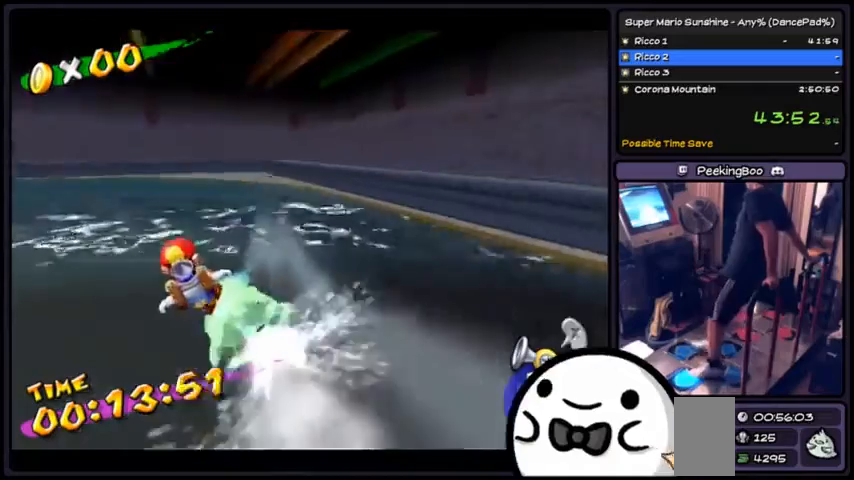
{"buttons": [], "events": []}
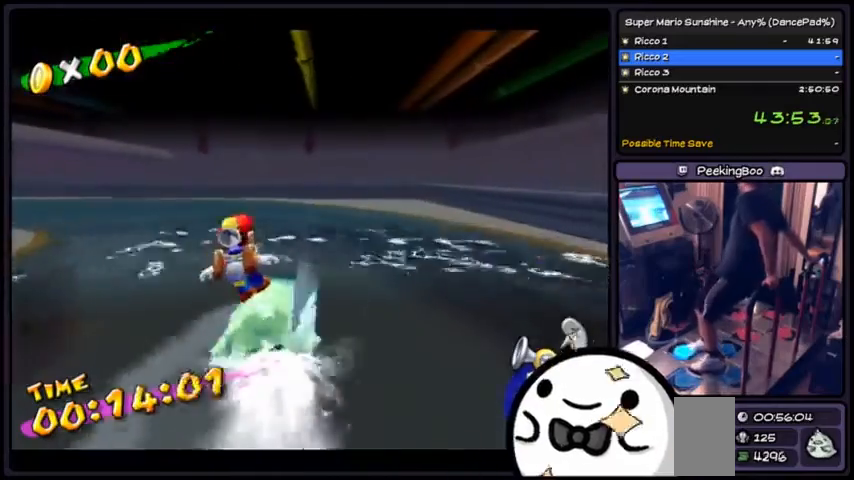
{"buttons": []}
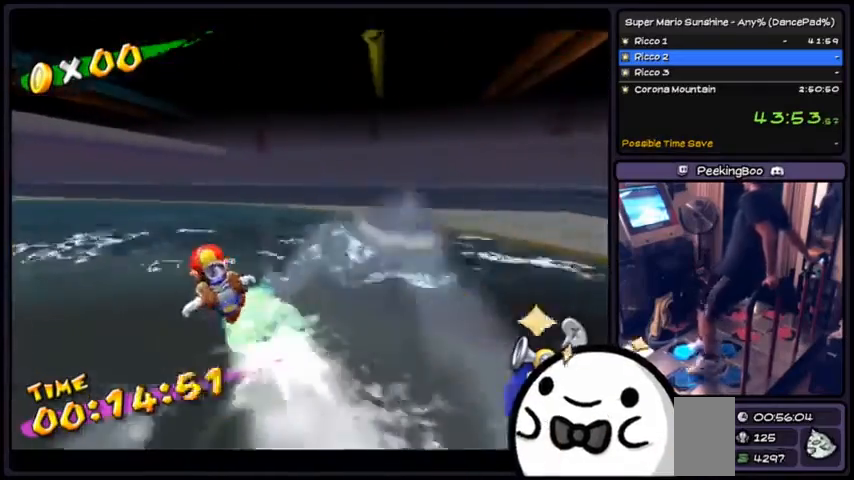
{"buttons": [], "events": []}
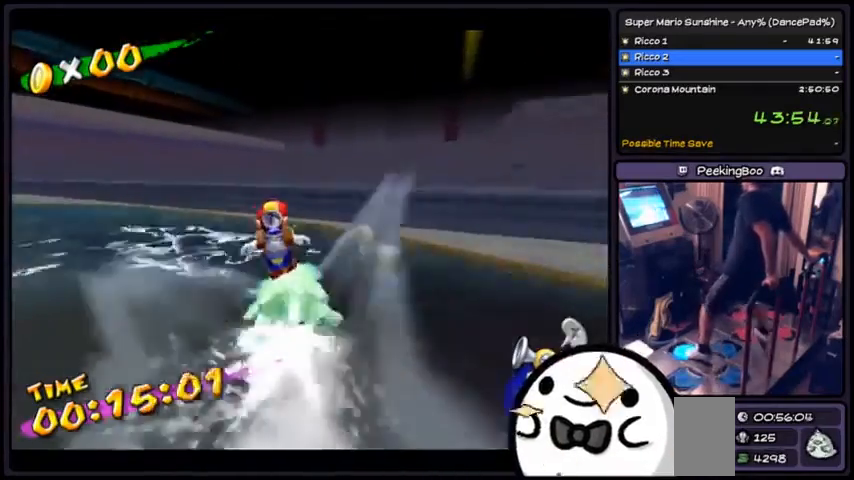
{"buttons": ["A"], "events": [[300, "A", "down"]]}
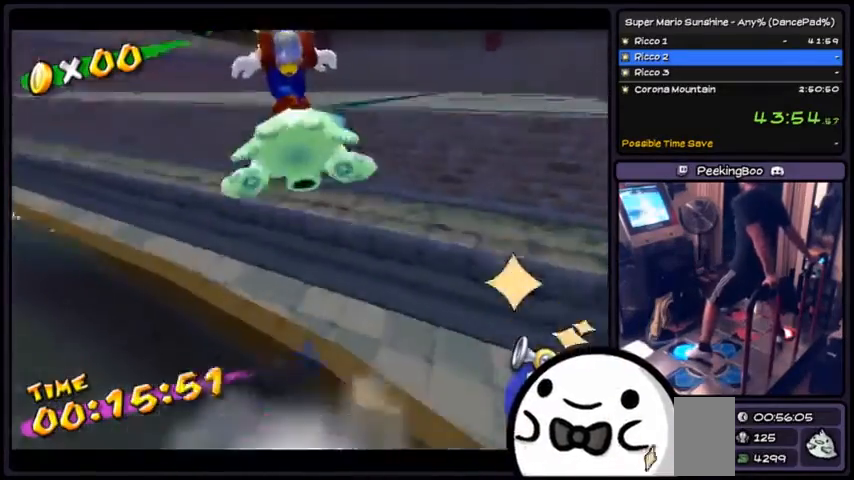
{"buttons": ["A"], "events": []}